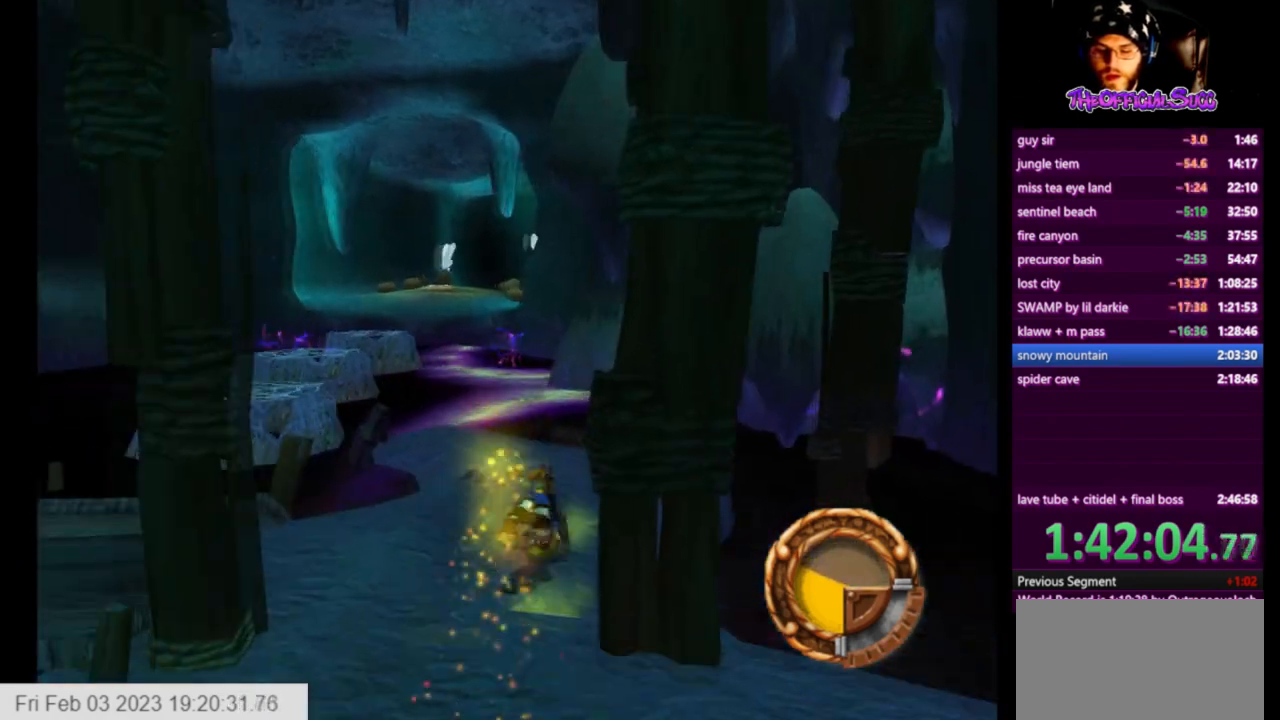
Gameplay with a controller (PlayStation layout); each line is a JSON object with the inputs held at the frame after it. "events" lists button and stick changes between this image and that frame as [ms after this image, input, new state], when the widget could be followed in between.
{"buttons": [], "left_stick": "up", "right_stick": "center", "events": []}
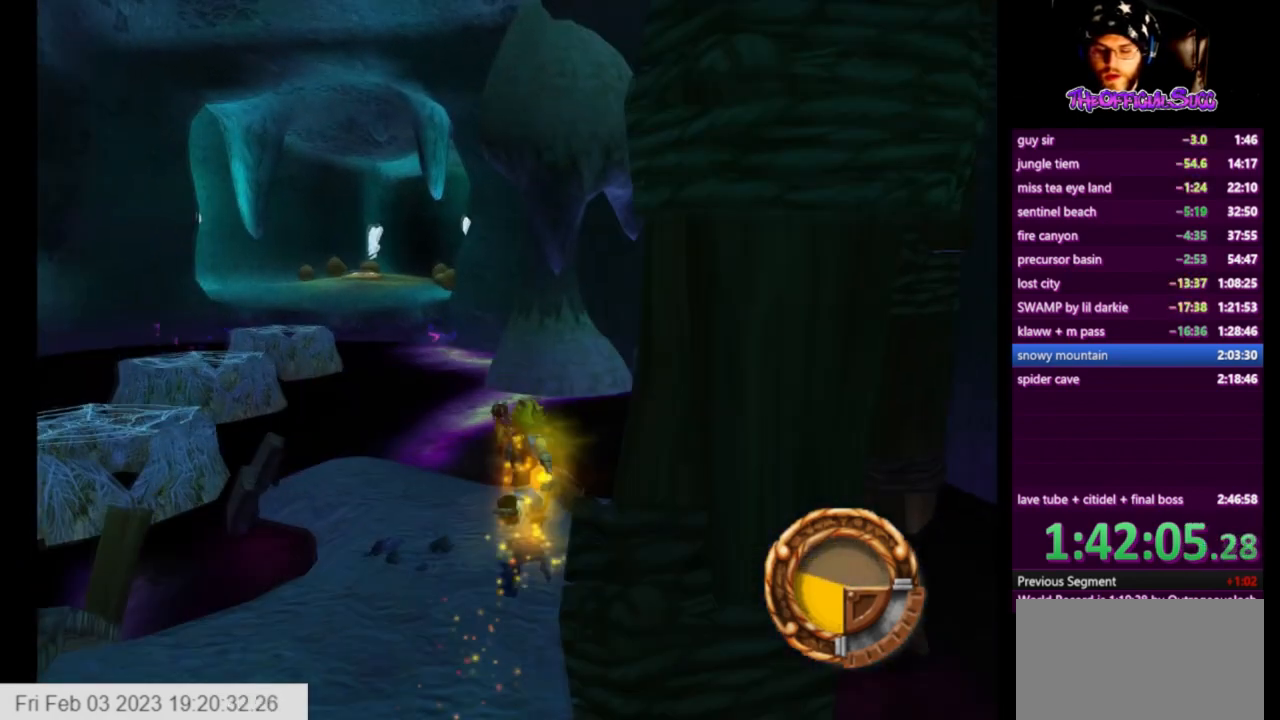
{"buttons": ["CROSS"], "left_stick": "up", "right_stick": "center", "events": [[334, "L1", "down"], [501, "CROSS", "down"], [501, "L1", "up"]]}
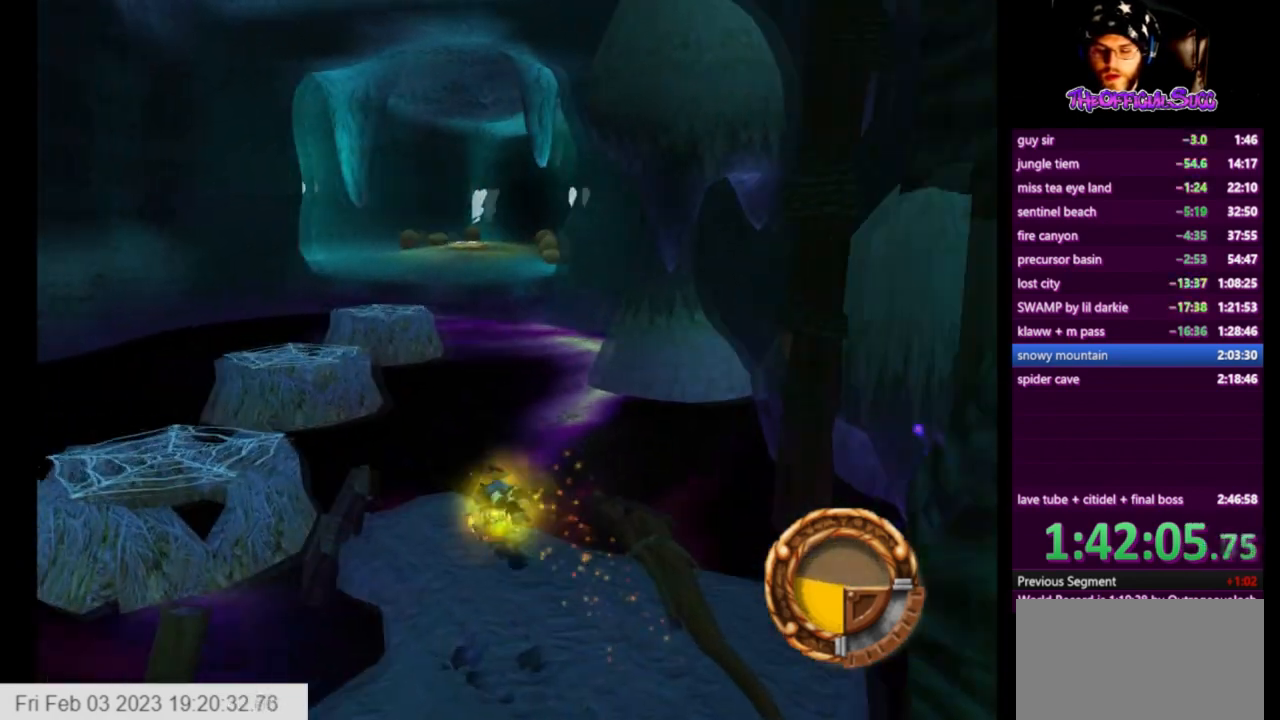
{"buttons": [], "left_stick": "up", "right_stick": "center", "events": [[375, "CROSS", "up"]]}
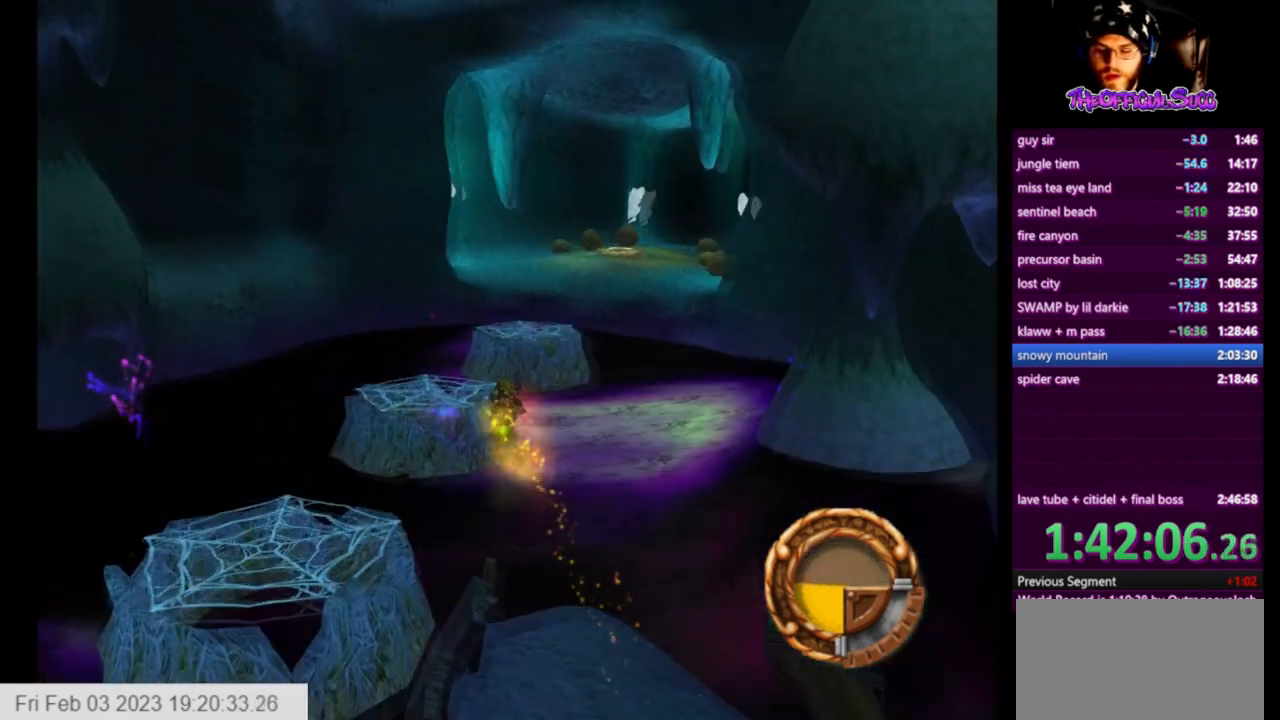
{"buttons": [], "left_stick": "up", "right_stick": "center", "events": [[42, "right_stick", "left"], [292, "right_stick", "center"]]}
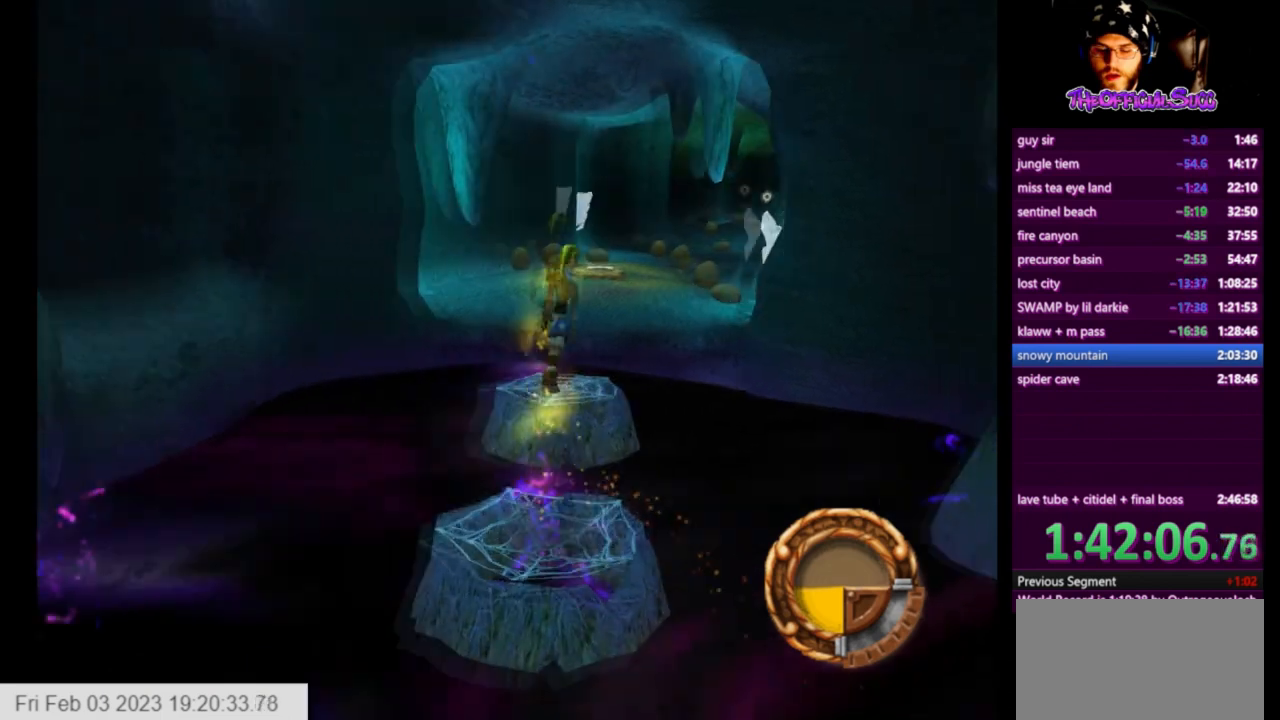
{"buttons": [], "left_stick": "up", "right_stick": "center", "events": []}
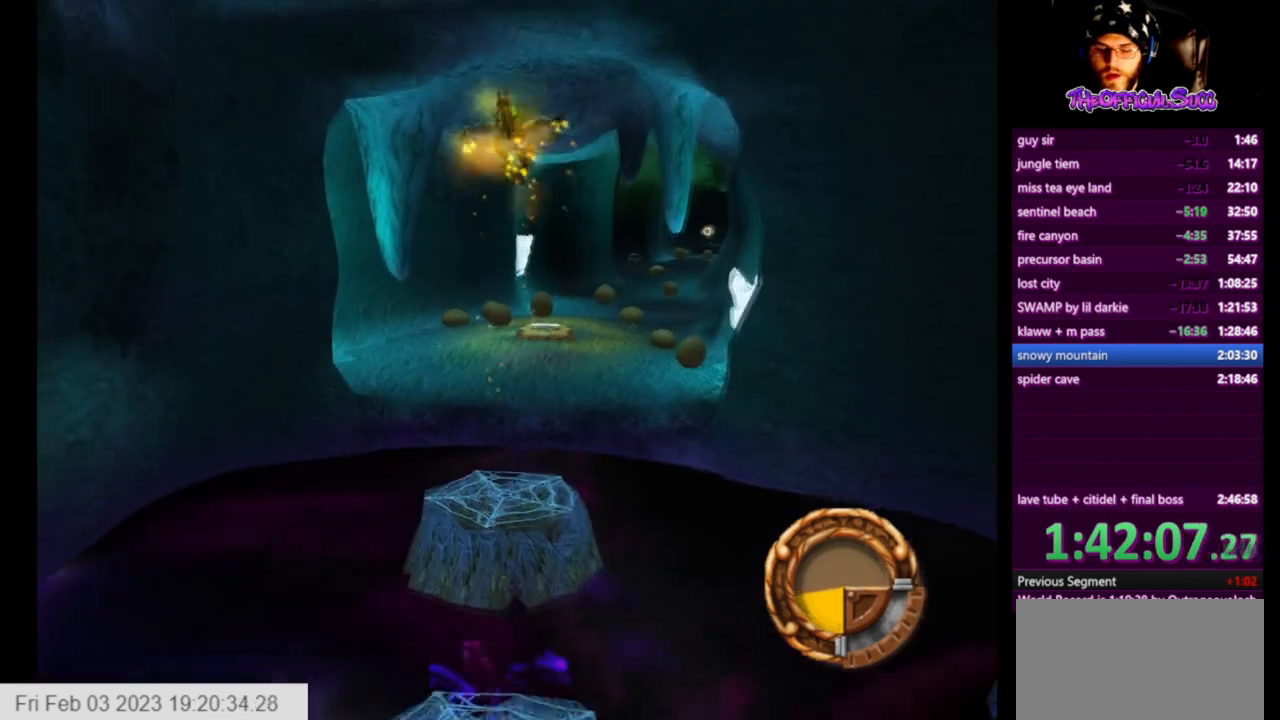
{"buttons": [], "left_stick": "up", "right_stick": "left", "events": [[501, "right_stick", "left"]]}
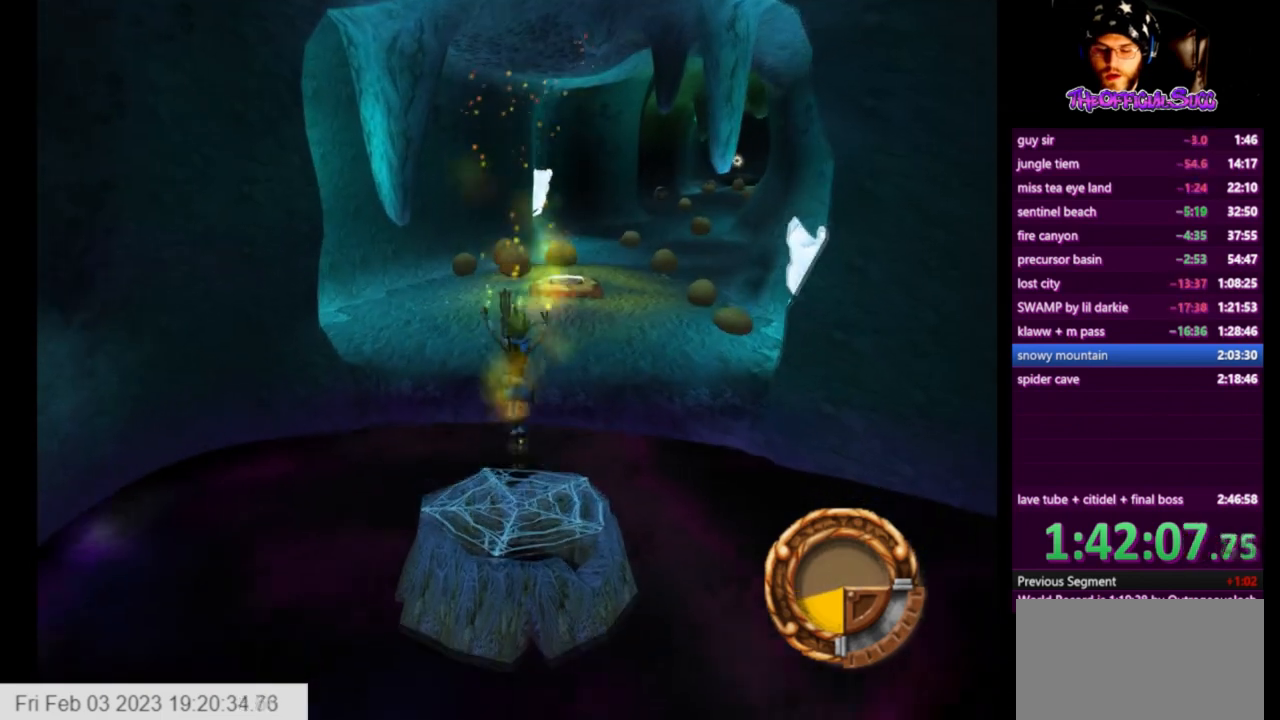
{"buttons": [], "left_stick": "up", "right_stick": "center", "events": [[333, "right_stick", "center"]]}
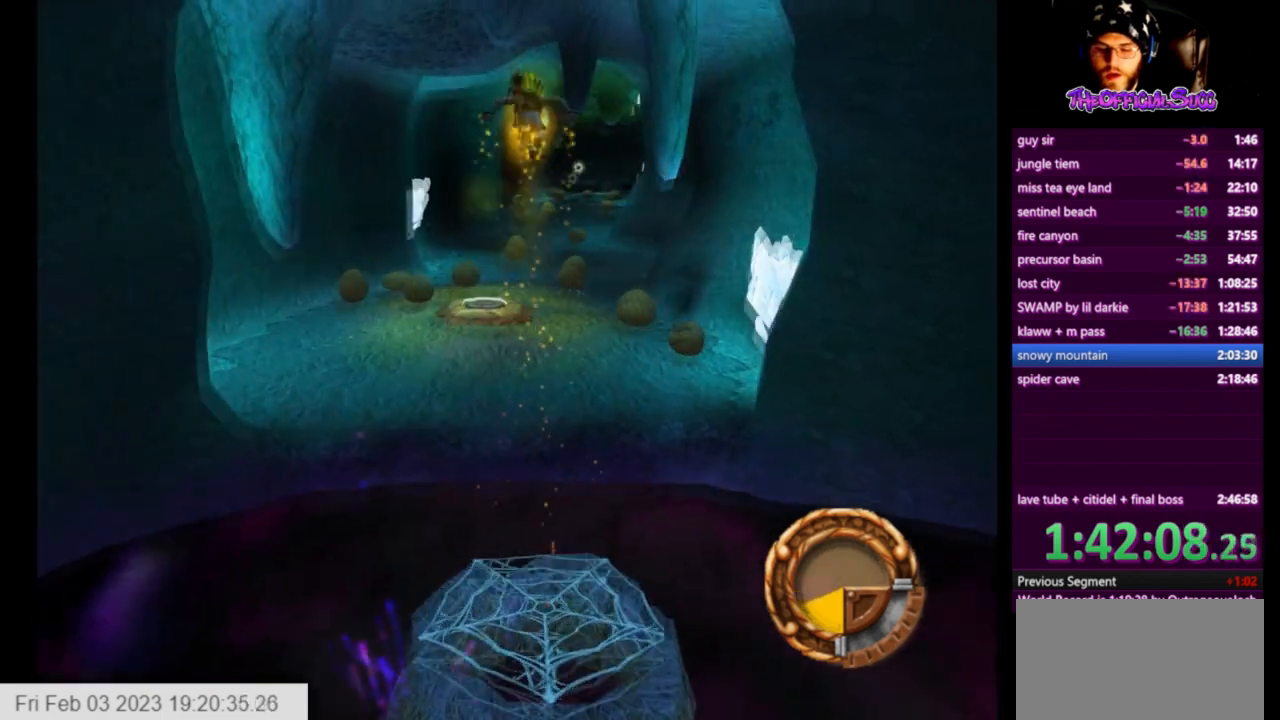
{"buttons": [], "left_stick": "up", "right_stick": "center", "events": []}
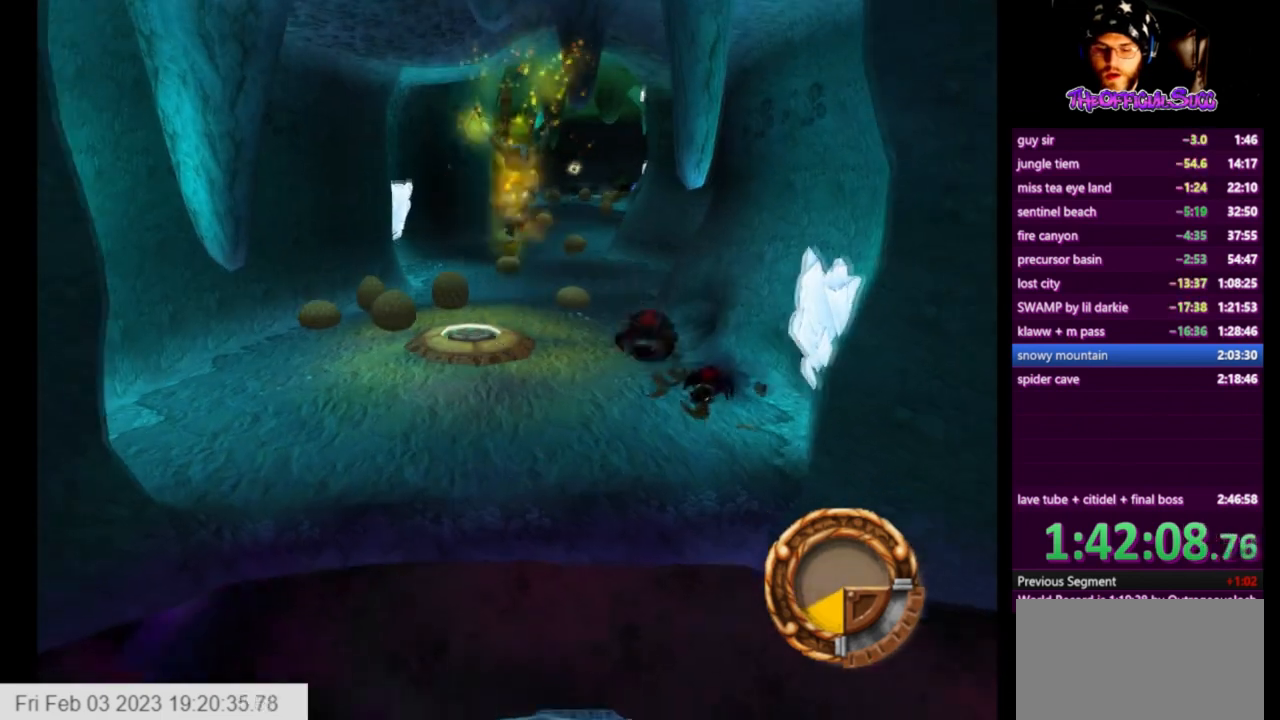
{"buttons": ["L1"], "left_stick": "up", "right_stick": "center", "events": [[333, "L1", "down"]]}
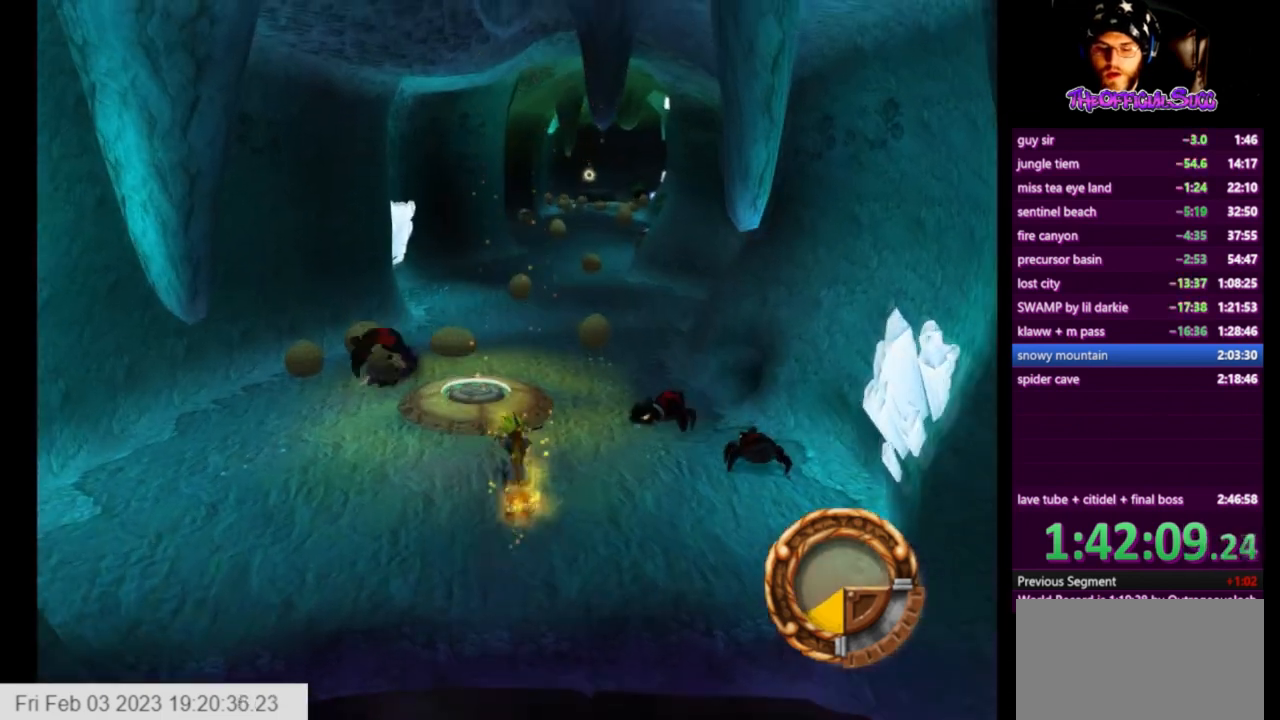
{"buttons": ["CROSS"], "left_stick": "up", "right_stick": "center", "events": [[42, "CROSS", "down"], [42, "L1", "up"]]}
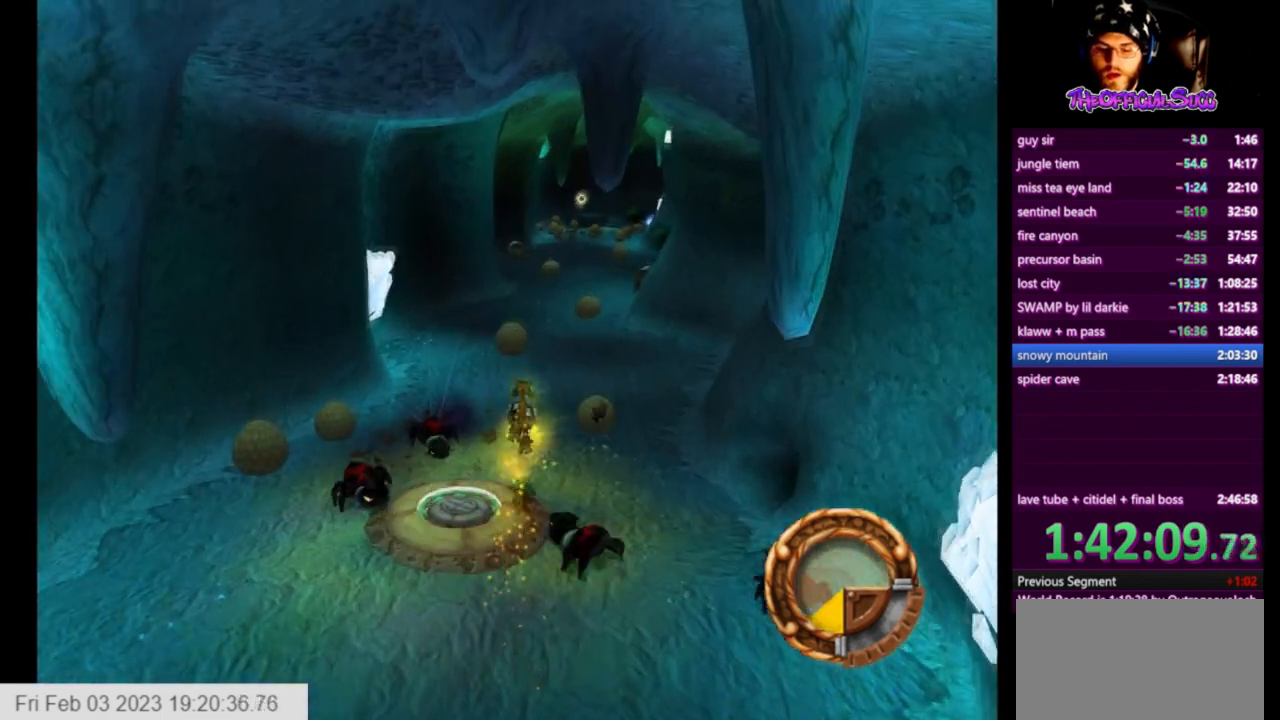
{"buttons": [], "left_stick": "up", "right_stick": "center", "events": [[83, "CROSS", "up"]]}
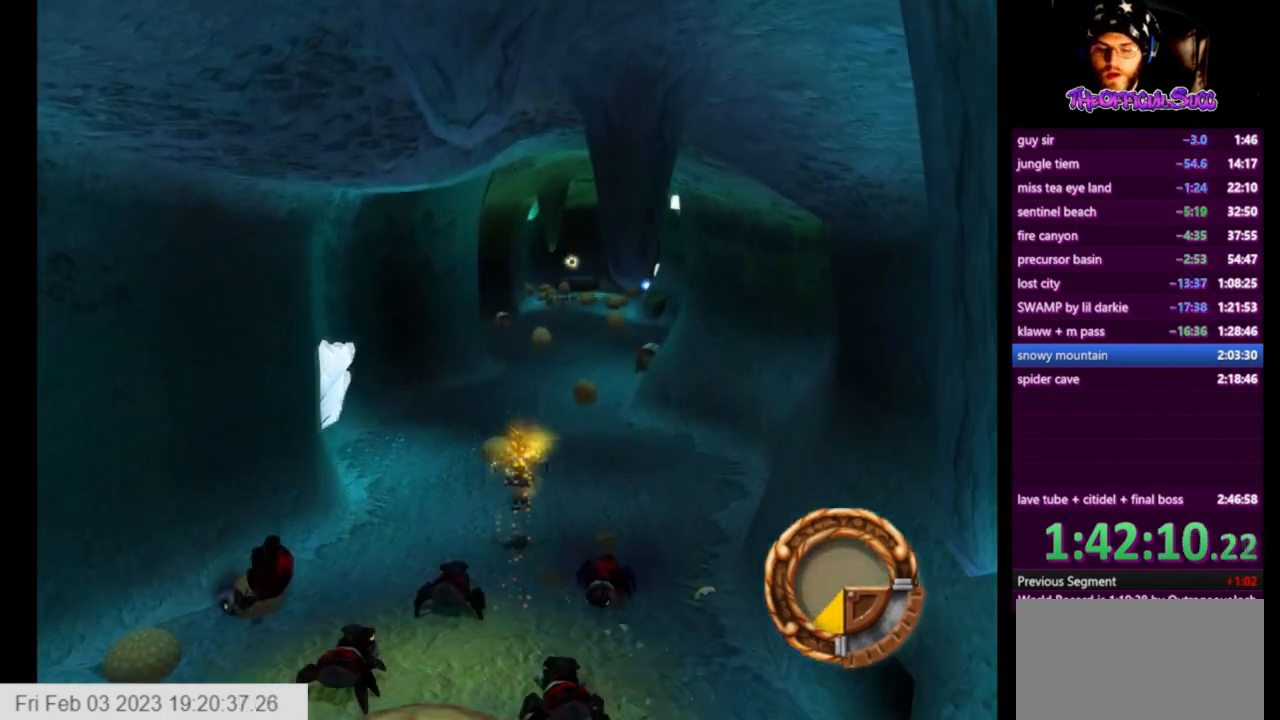
{"buttons": ["CROSS"], "left_stick": "up", "right_stick": "center", "events": [[42, "L1", "down"], [251, "L1", "up"], [334, "L1", "down"], [459, "CROSS", "down"], [459, "L1", "up"]]}
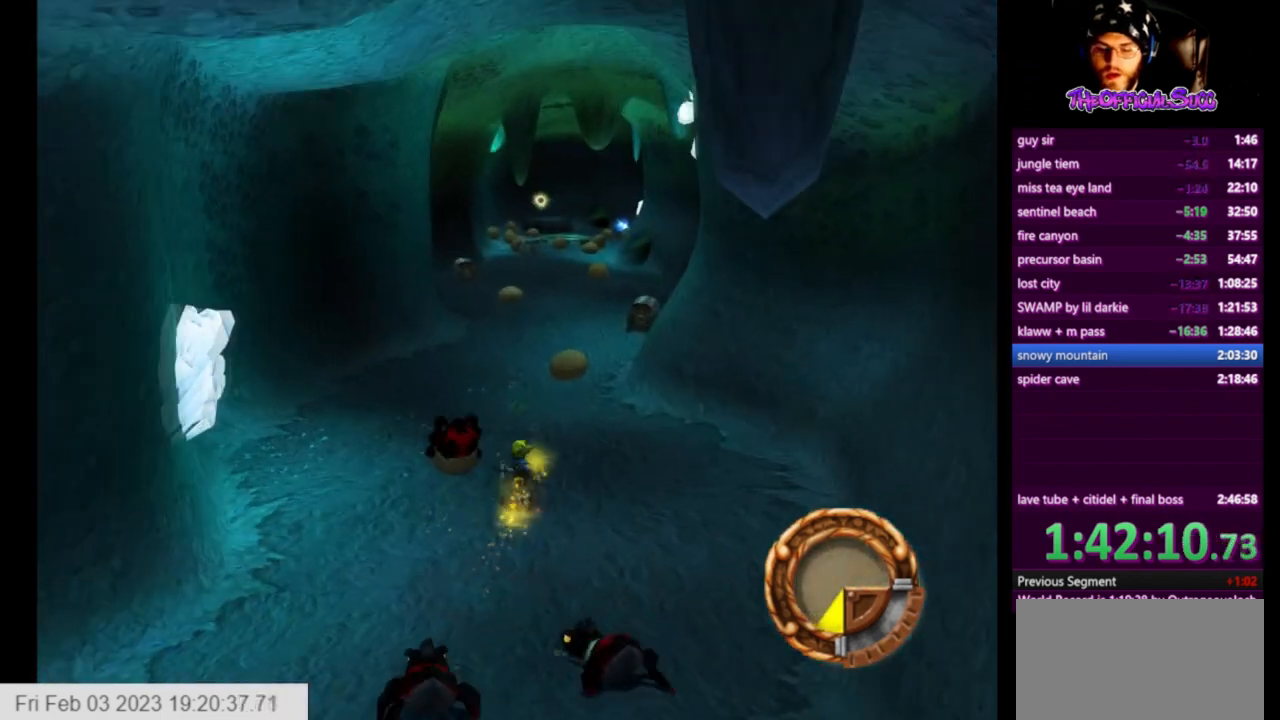
{"buttons": [], "left_stick": "up", "right_stick": "center", "events": [[334, "CROSS", "up"]]}
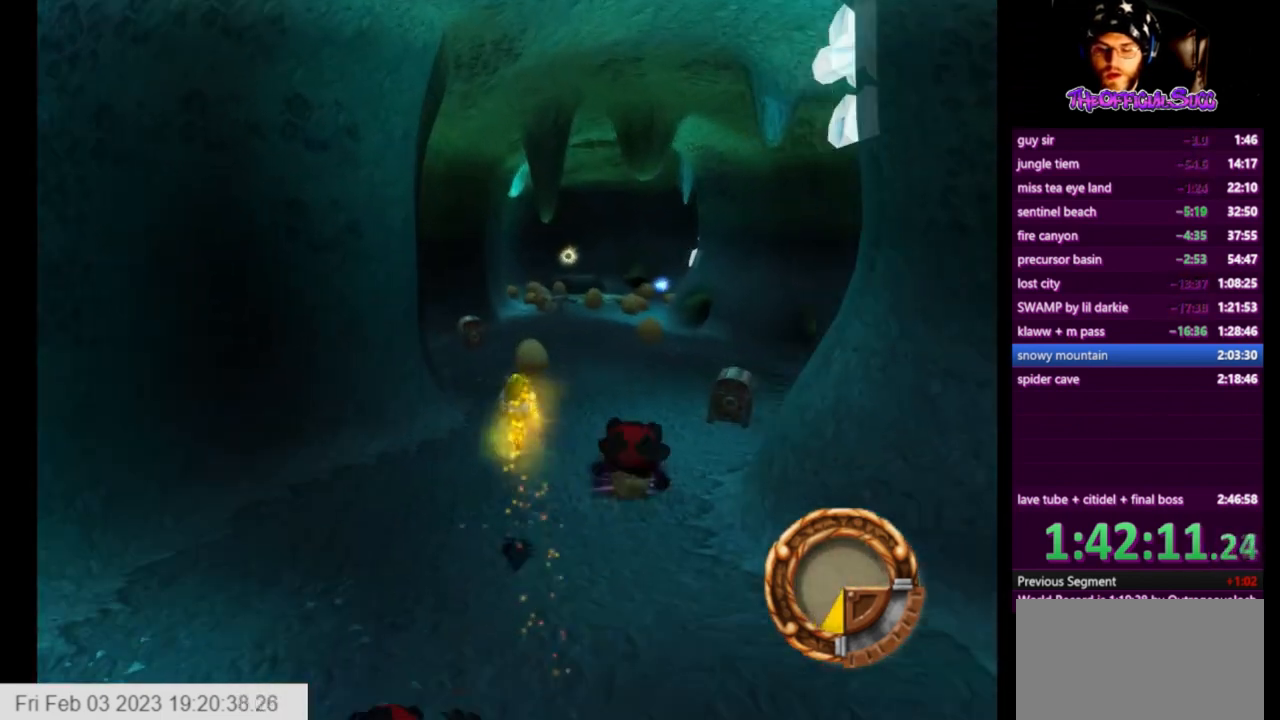
{"buttons": ["CROSS"], "left_stick": "up", "right_stick": "center", "events": [[167, "L1", "down"], [251, "CROSS", "down"], [334, "L1", "up"]]}
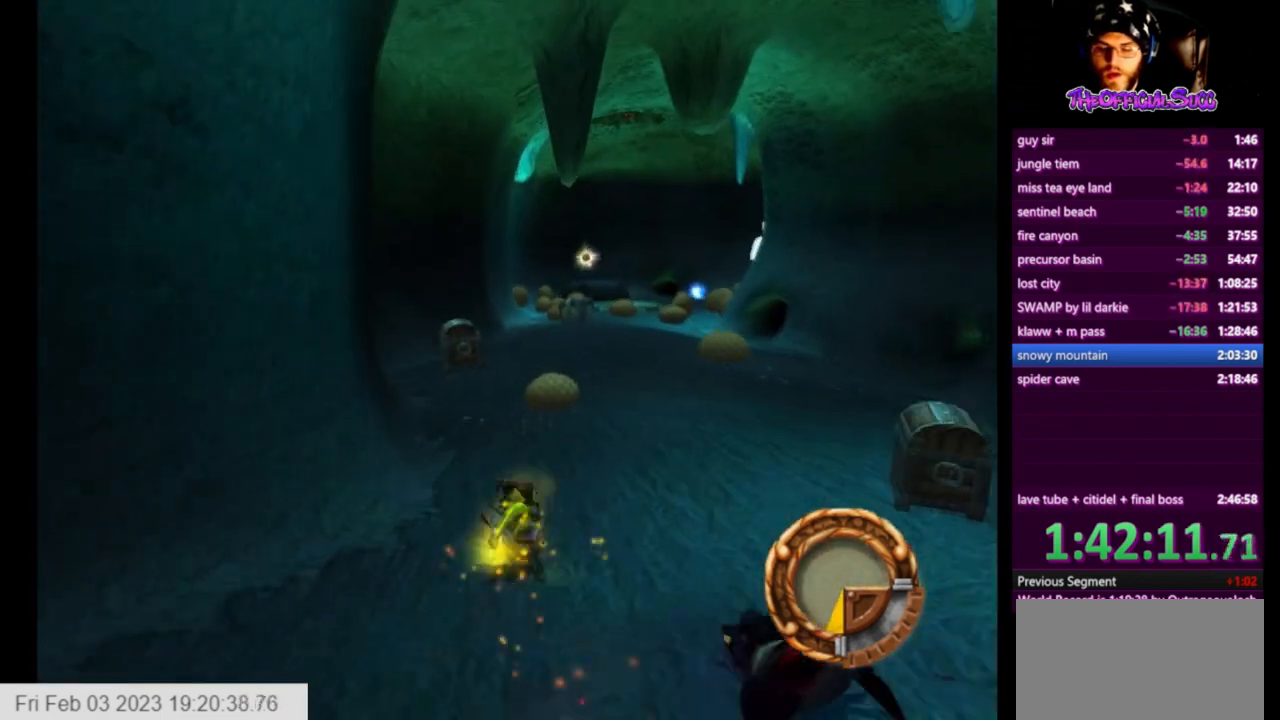
{"buttons": [], "left_stick": "up", "right_stick": "center", "events": [[83, "CROSS", "up"]]}
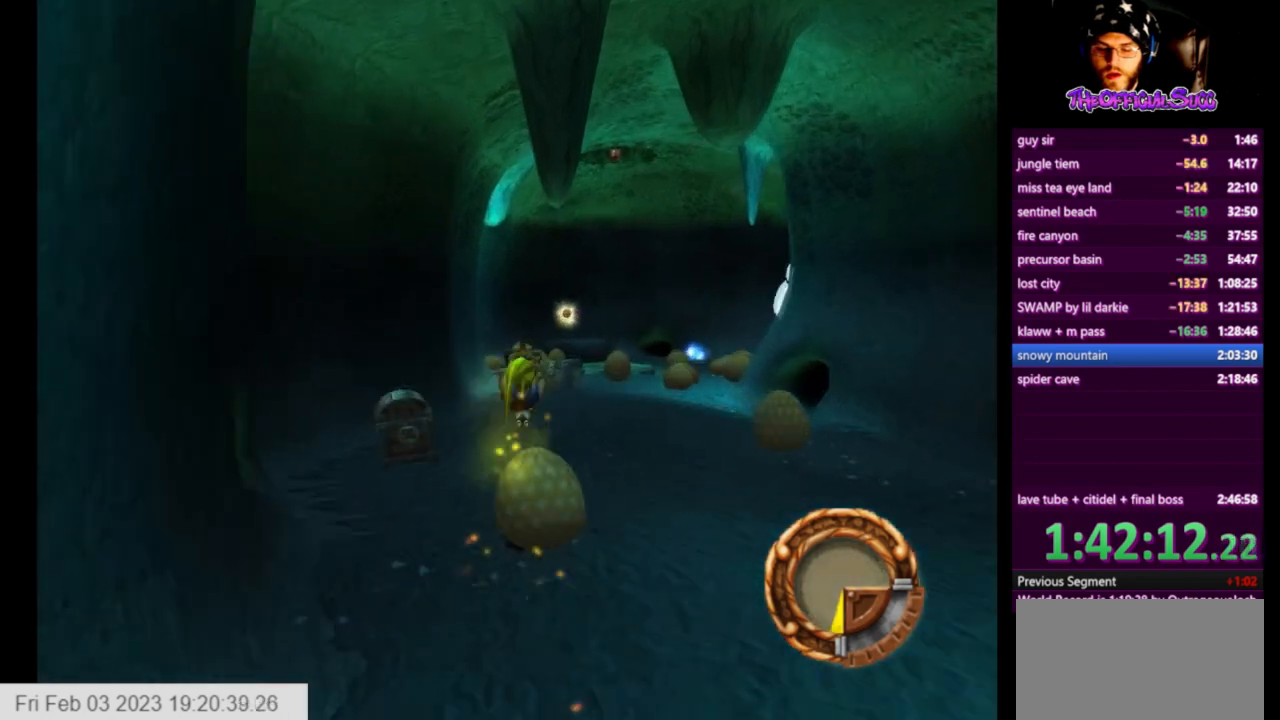
{"buttons": ["SQUARE"], "left_stick": "up", "right_stick": "center", "events": [[292, "SQUARE", "down"]]}
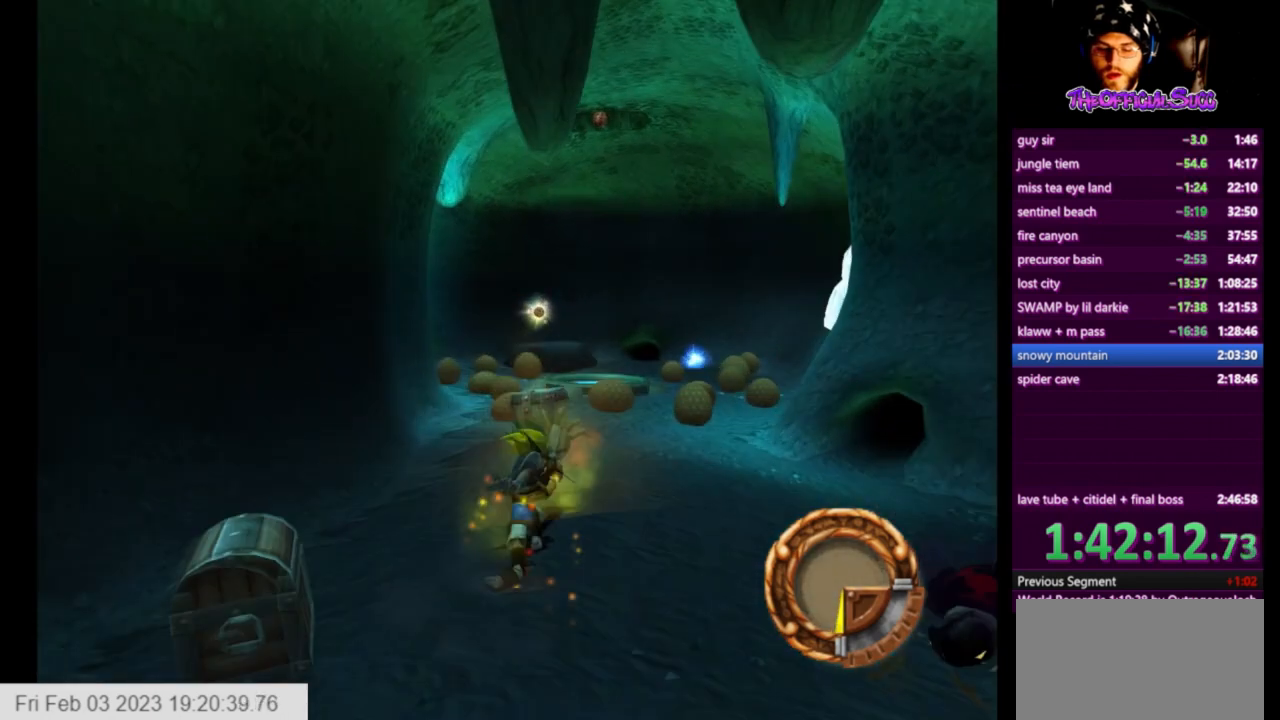
{"buttons": [], "left_stick": "up", "right_stick": "center", "events": [[500, "SQUARE", "up"]]}
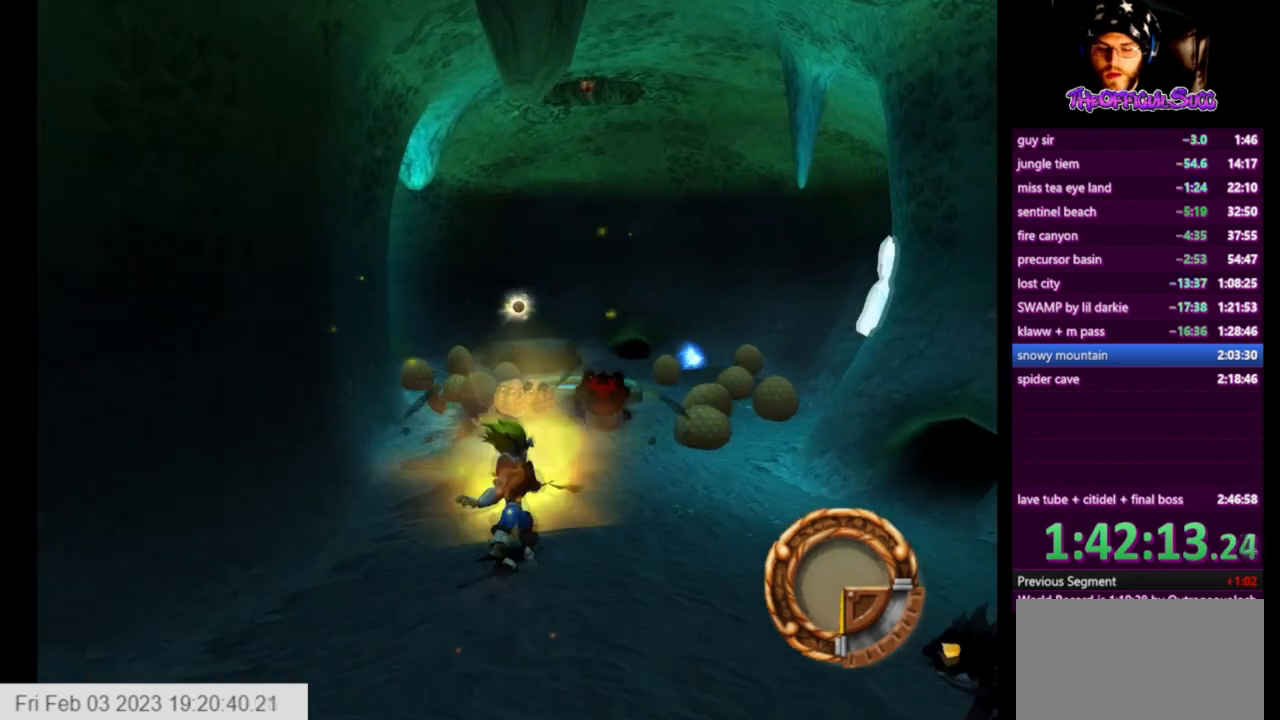
{"buttons": [], "left_stick": "up", "right_stick": "center", "events": []}
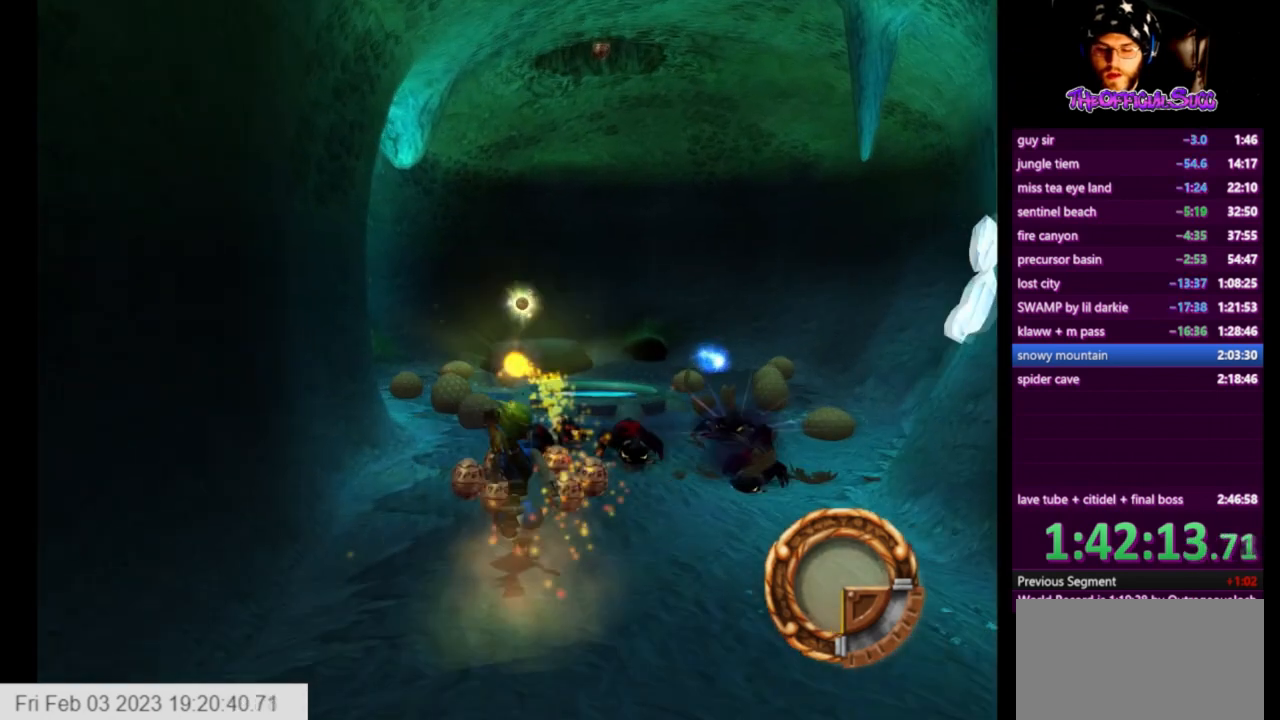
{"buttons": ["CIRCLE"], "left_stick": "up", "right_stick": "center", "events": [[167, "CIRCLE", "down"]]}
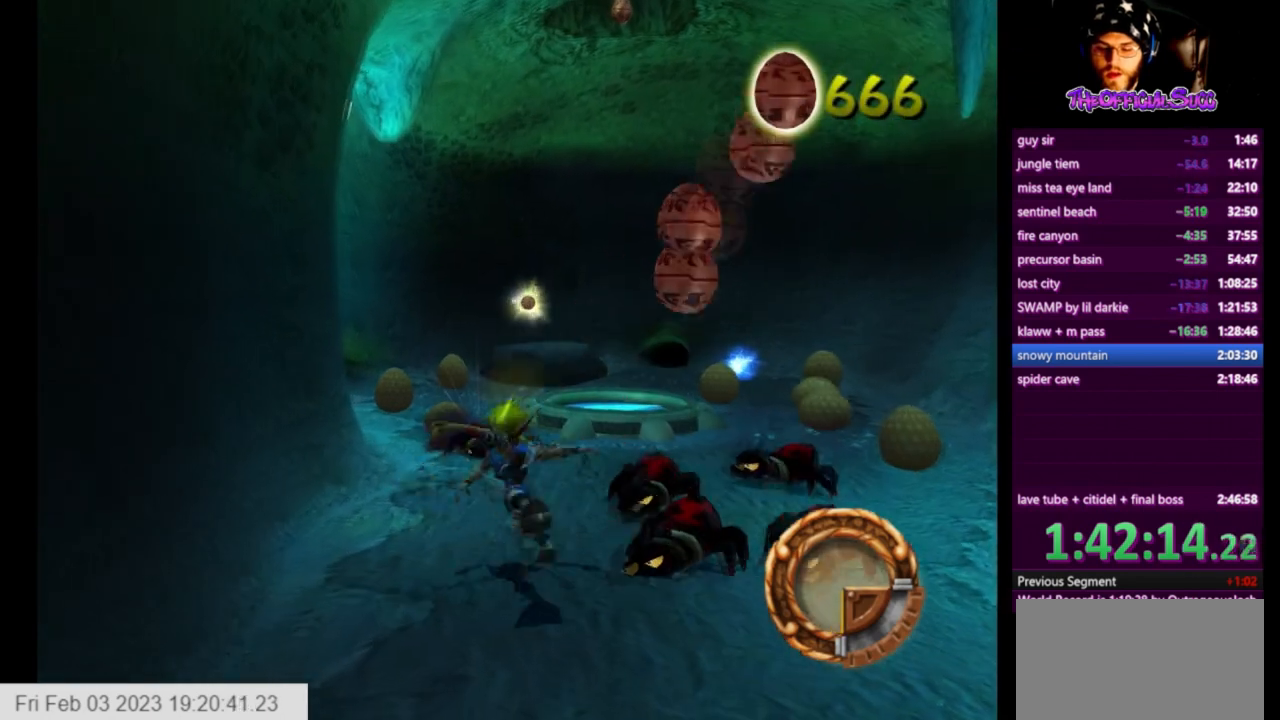
{"buttons": ["CROSS"], "left_stick": "up", "right_stick": "center", "events": [[42, "CIRCLE", "up"], [209, "SQUARE", "down"], [459, "CROSS", "down"], [501, "SQUARE", "up"]]}
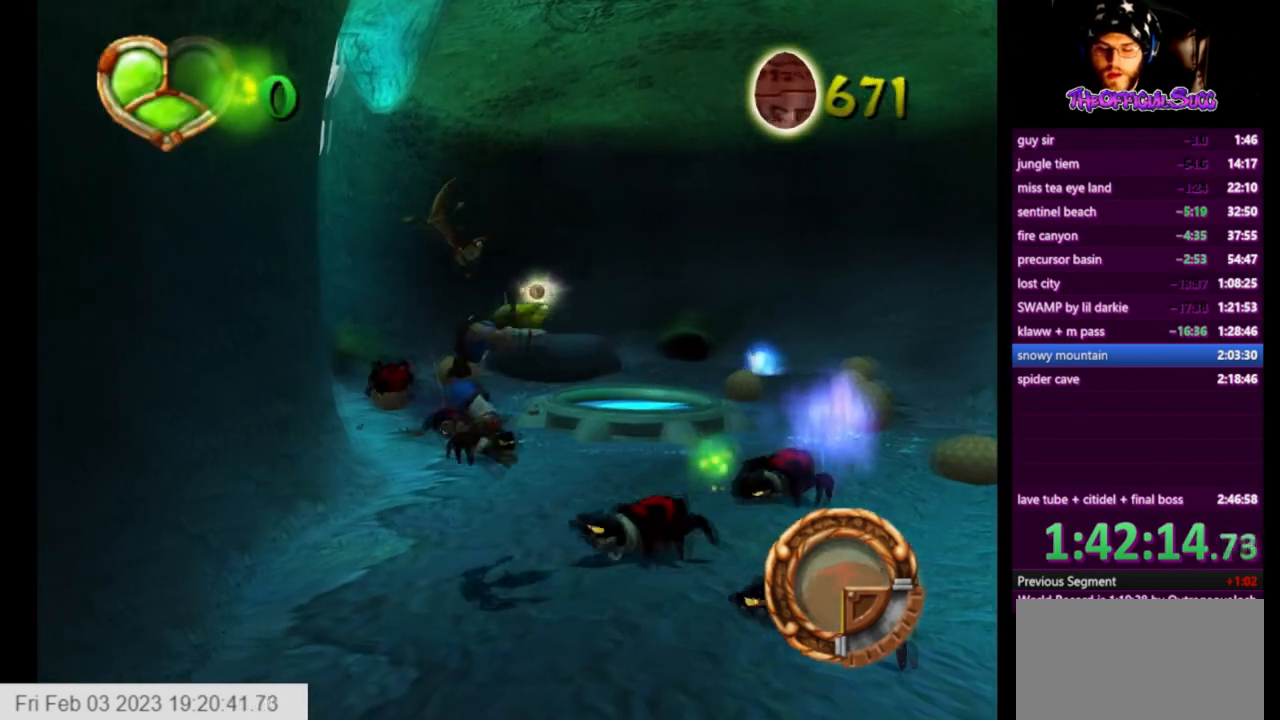
{"buttons": ["SQUARE"], "left_stick": "up", "right_stick": "center", "events": [[125, "CROSS", "up"], [375, "SQUARE", "down"]]}
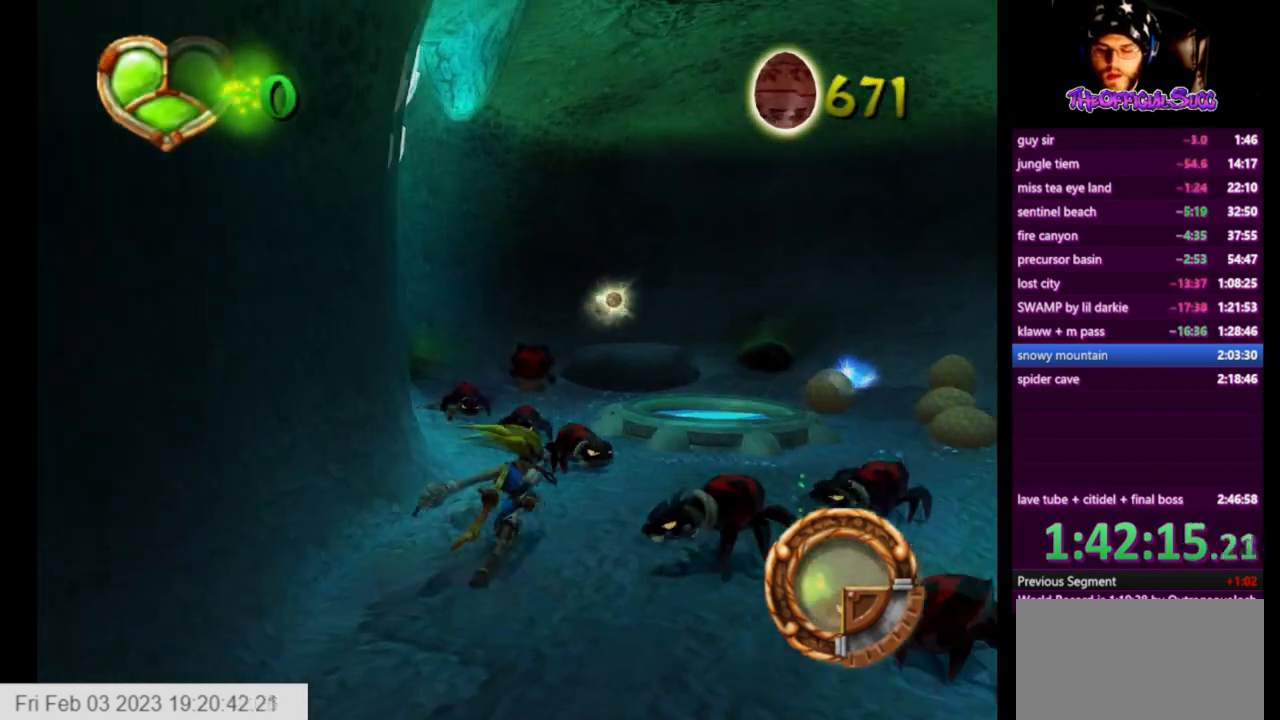
{"buttons": [], "left_stick": "up", "right_stick": "center", "events": [[376, "SQUARE", "up"]]}
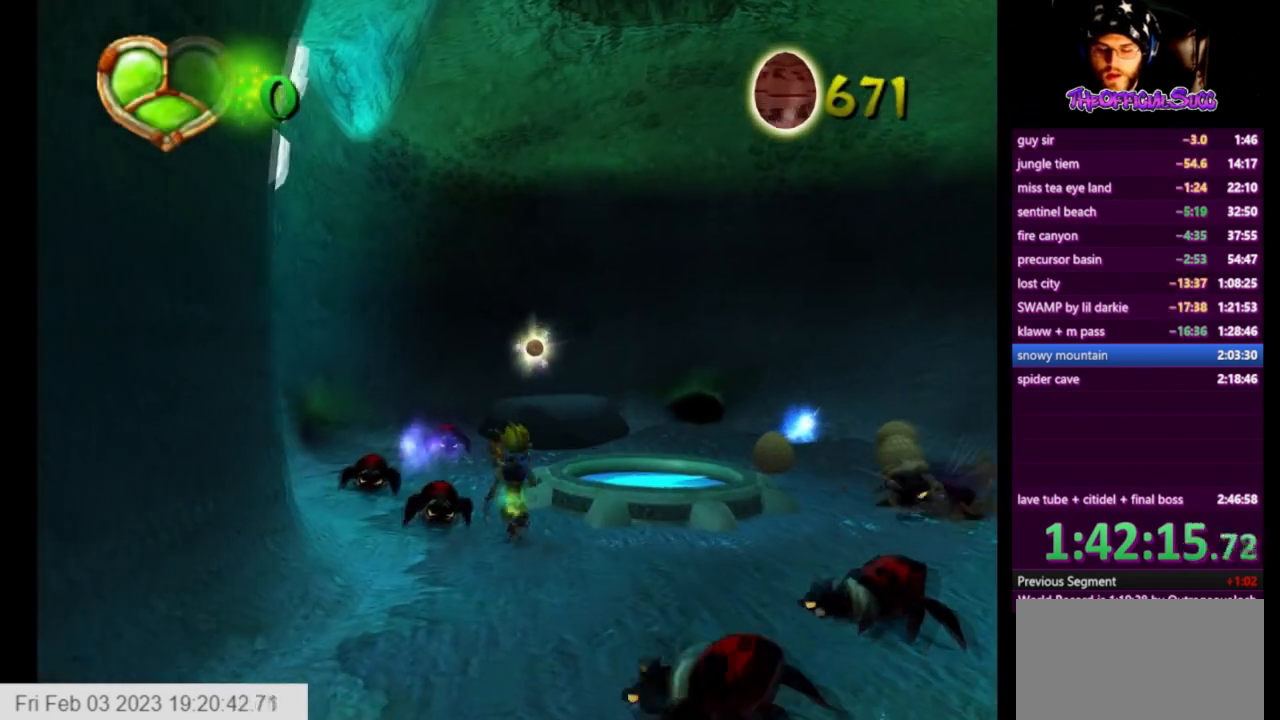
{"buttons": [], "left_stick": "up", "right_stick": "center", "events": []}
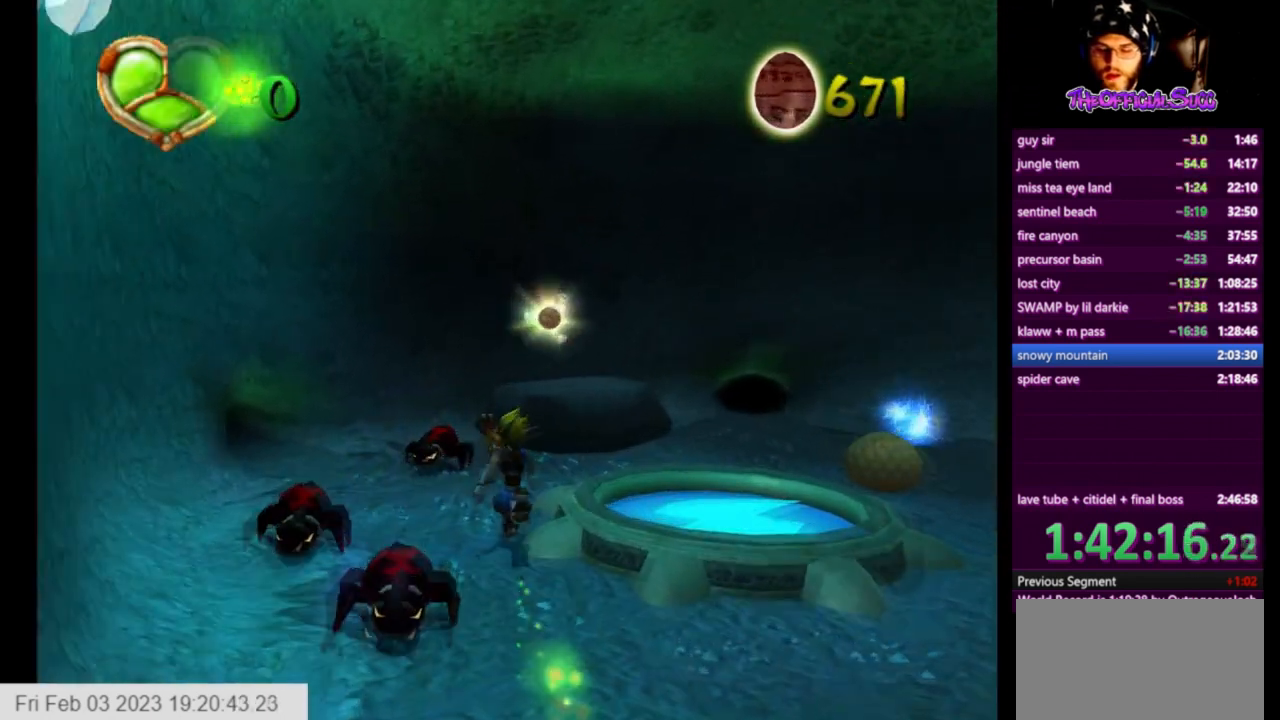
{"buttons": ["CROSS"], "left_stick": "up", "right_stick": "center", "events": [[125, "SQUARE", "down"], [292, "CROSS", "down"], [376, "SQUARE", "up"]]}
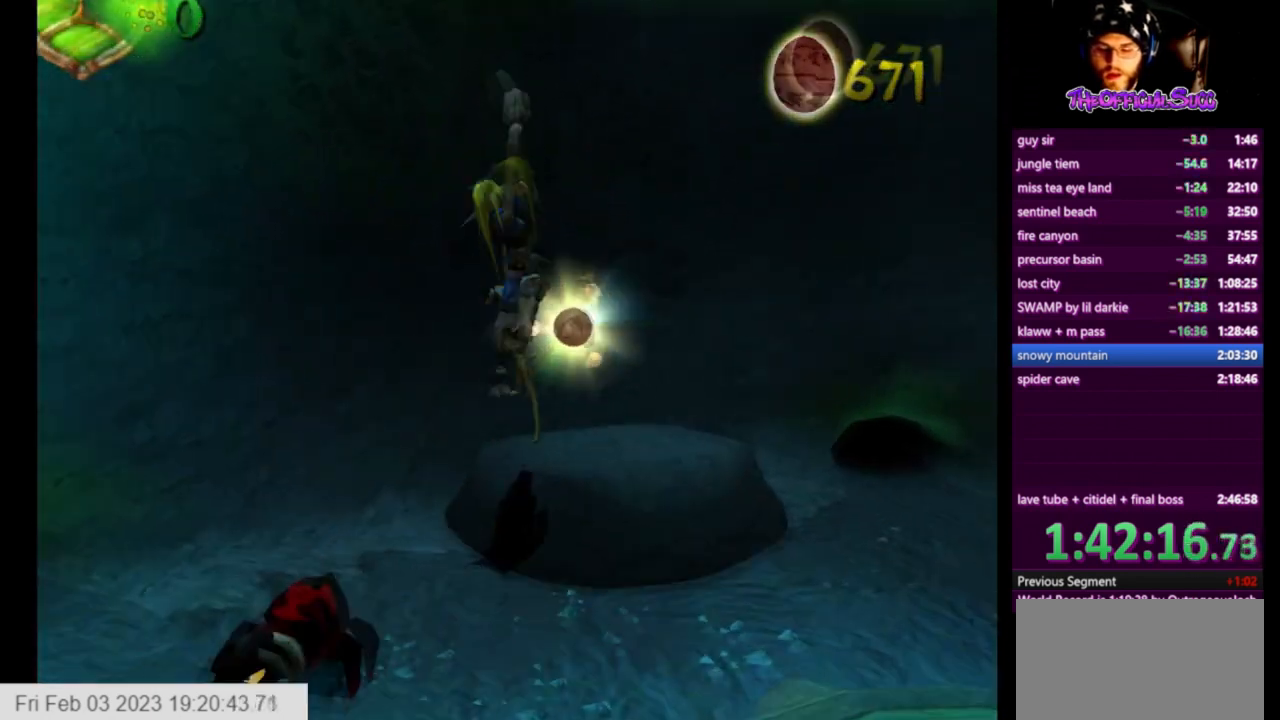
{"buttons": [], "left_stick": "center", "right_stick": "center", "events": [[125, "CROSS", "up"], [459, "left_stick", "center"]]}